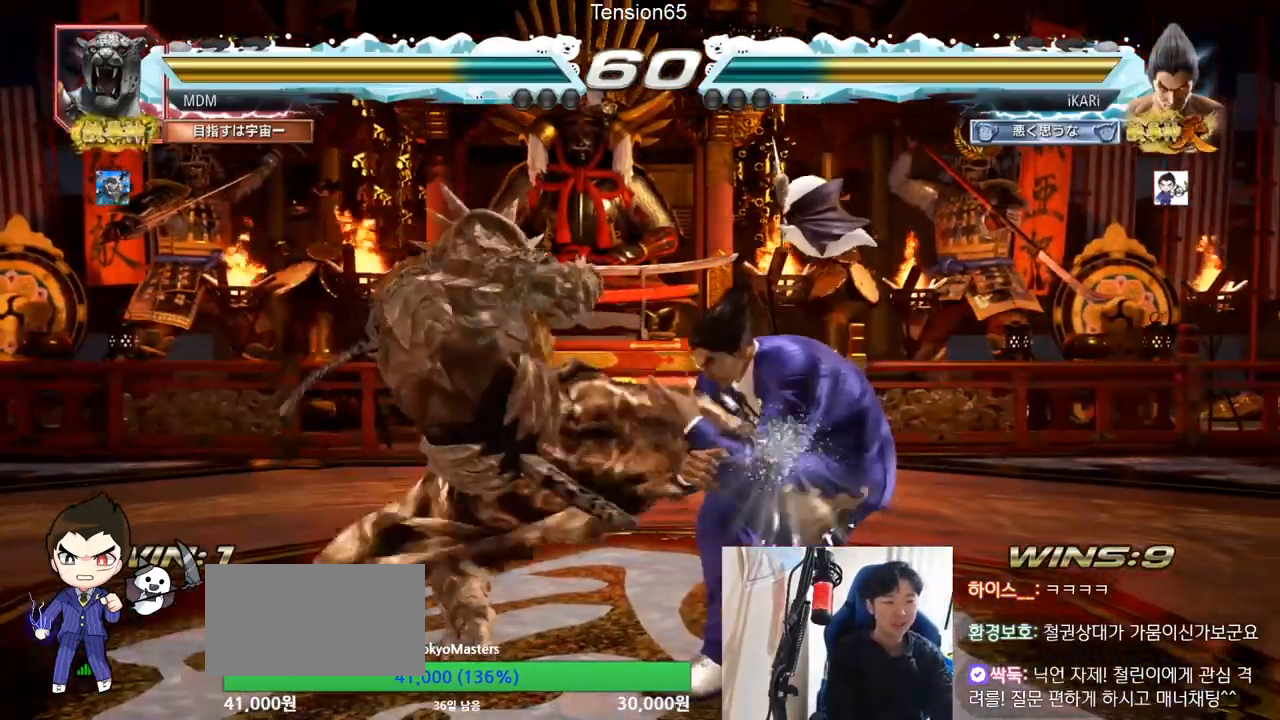
Gameplay with a controller (arcade stick); each line is a JSON object with the inputs held at the frame after it. "events" lists button and stick changes between this image and that frame as [ms after this image, input, new state], when the widget could be followed in between. Not read: L3 R3.
{"buttons": ["TRIANGLE"], "left_stick": "center", "events": [[17, "left_stick", "right"], [167, "left_stick", "center"], [201, "SQUARE", "down"], [251, "SQUARE", "up"], [301, "SQUARE", "down"], [351, "SQUARE", "up"], [384, "TRIANGLE", "down"], [451, "TRIANGLE", "up"], [484, "TRIANGLE", "down"]]}
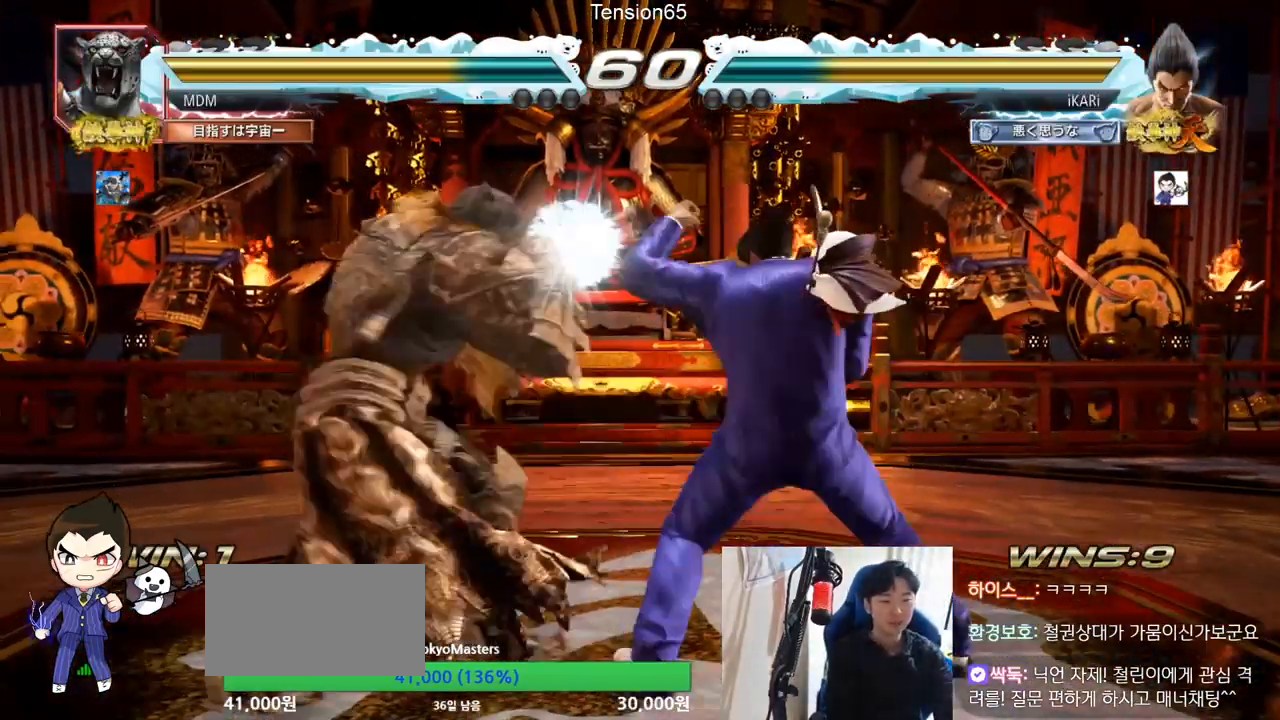
{"buttons": [], "left_stick": "left", "events": [[16, "TRIANGLE", "up"], [67, "TRIANGLE", "down"], [117, "TRIANGLE", "up"], [167, "TRIANGLE", "down"], [200, "TRIANGLE", "up"], [233, "TRIANGLE", "down"], [333, "left_stick", "right"], [400, "TRIANGLE", "up"], [434, "left_stick", "left"]]}
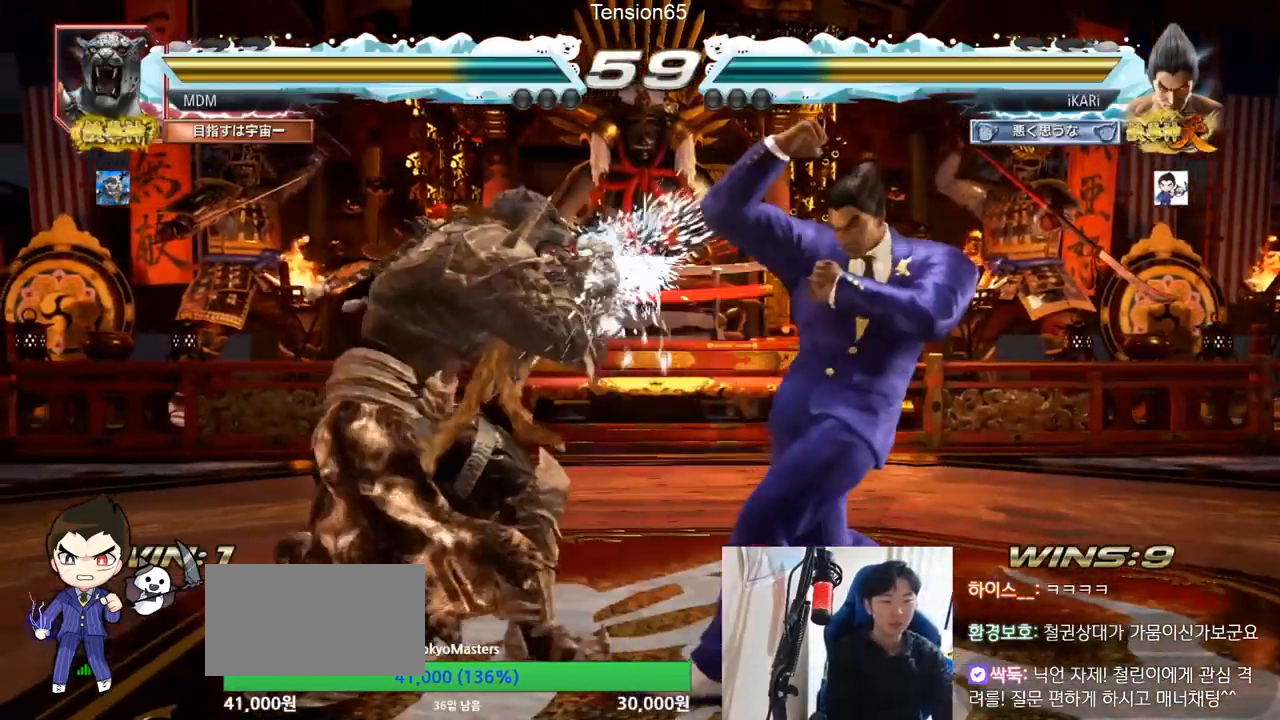
{"buttons": [], "left_stick": "right"}
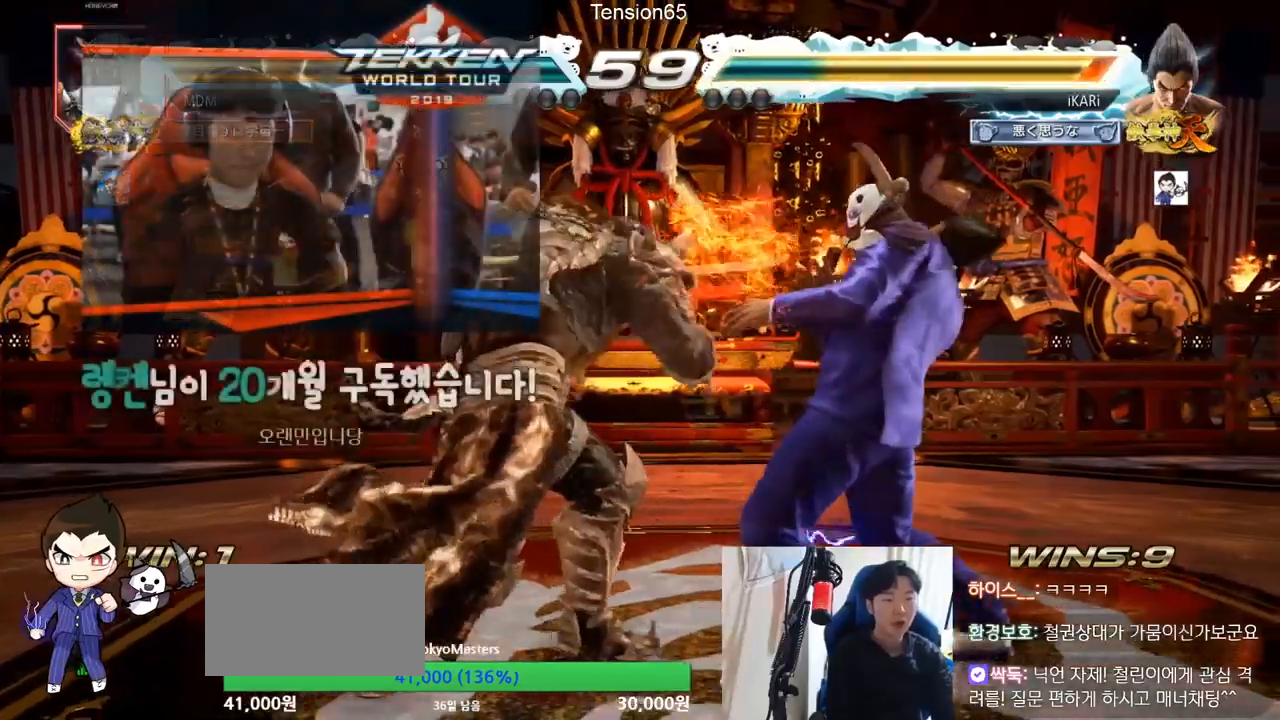
{"buttons": [], "left_stick": "center", "events": [[333, "left_stick", "center"]]}
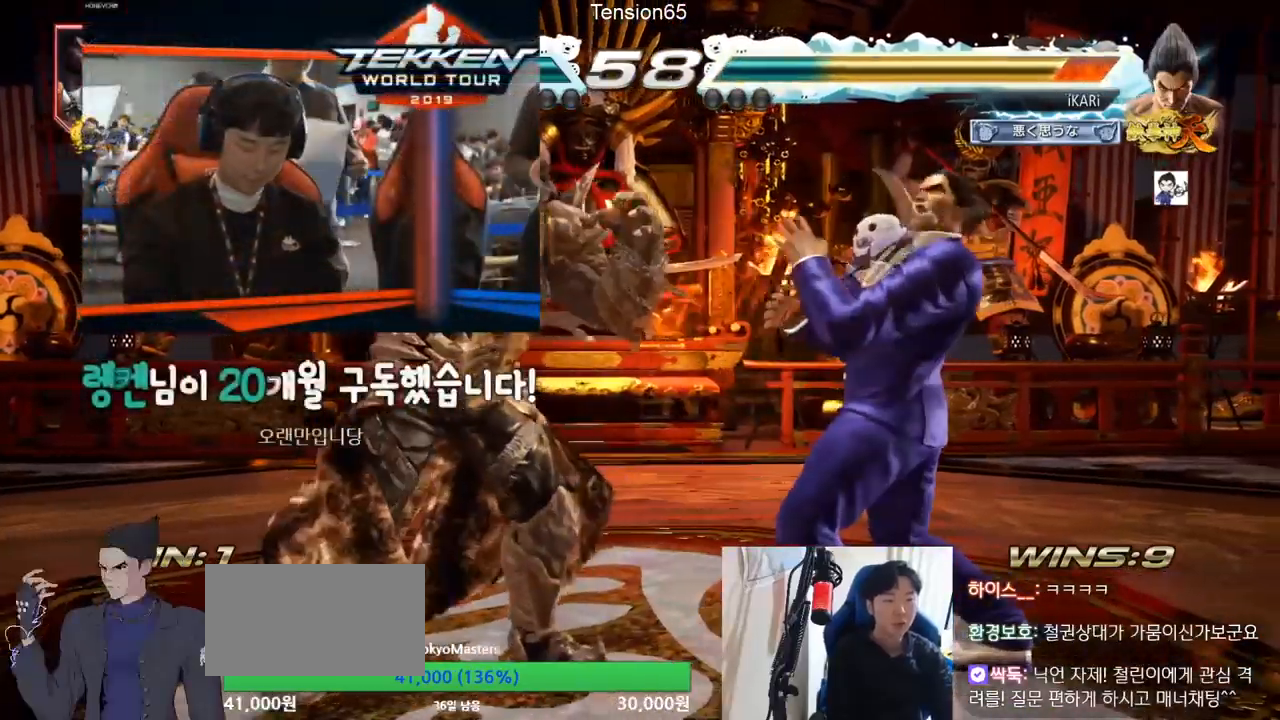
{"buttons": [], "left_stick": "down", "events": [[17, "left_stick", "right"], [67, "left_stick", "center"], [134, "left_stick", "right"], [501, "left_stick", "down"]]}
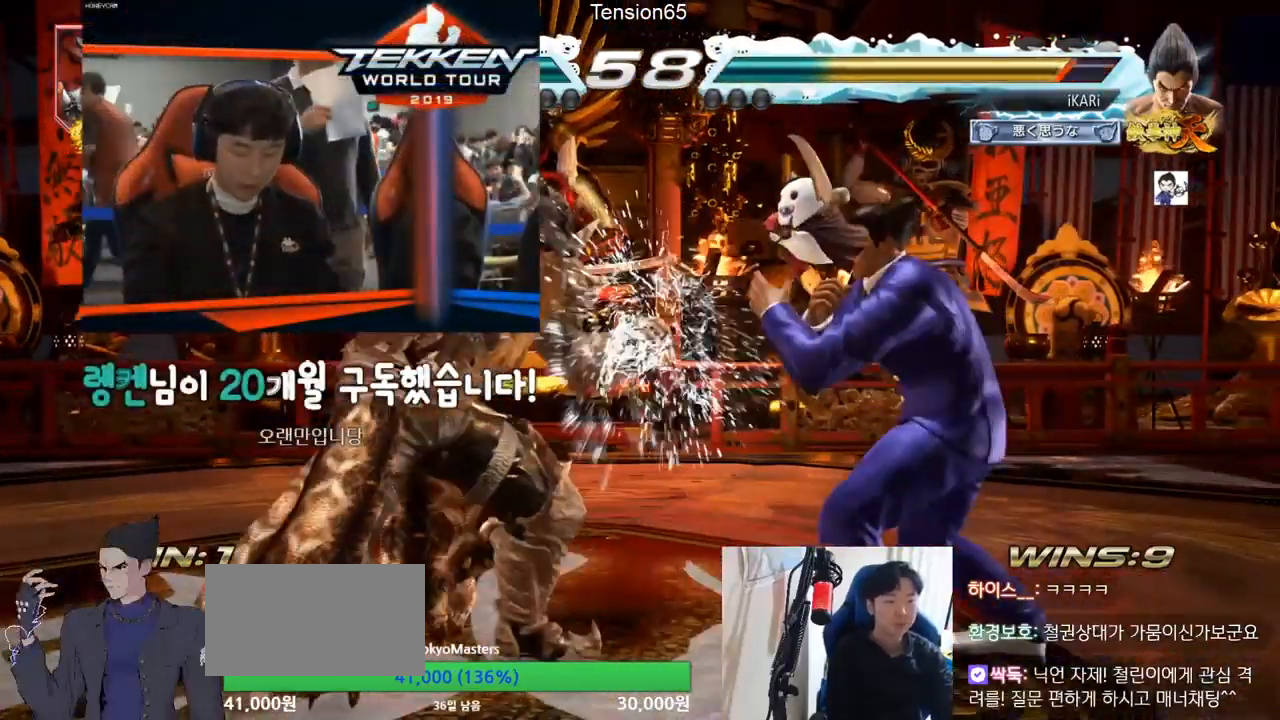
{"buttons": [], "left_stick": "center"}
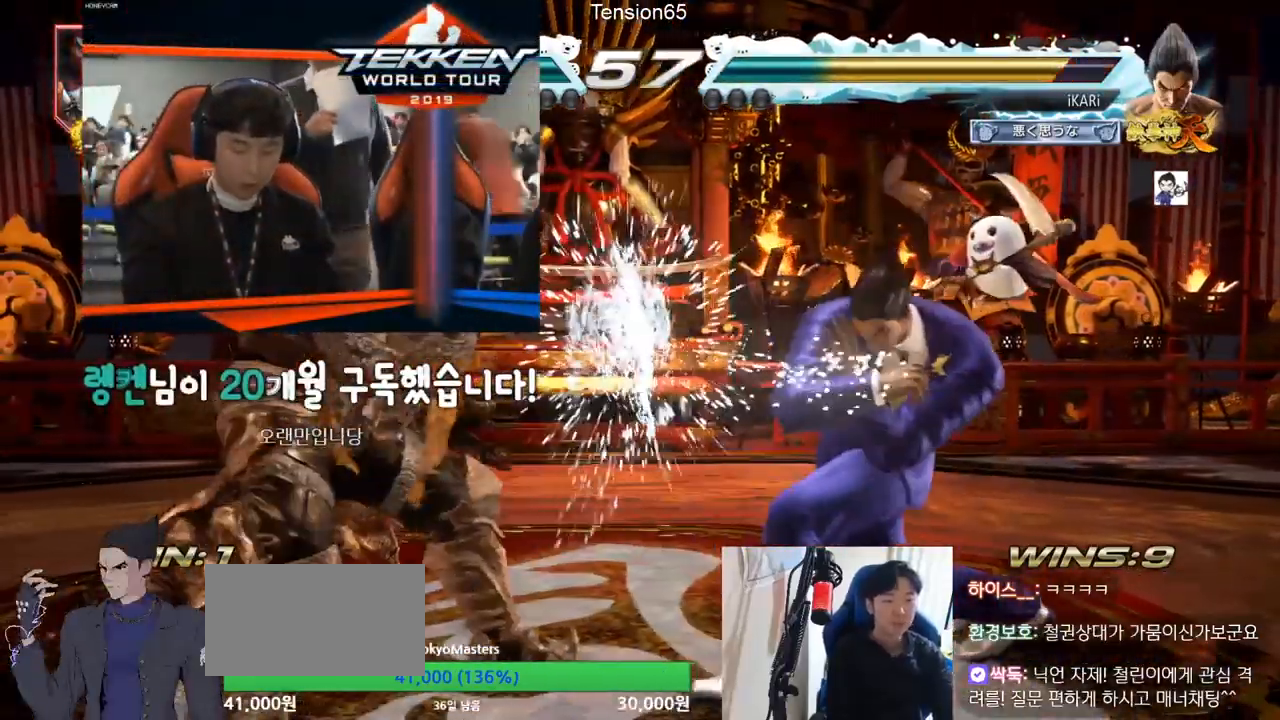
{"buttons": [], "left_stick": "right"}
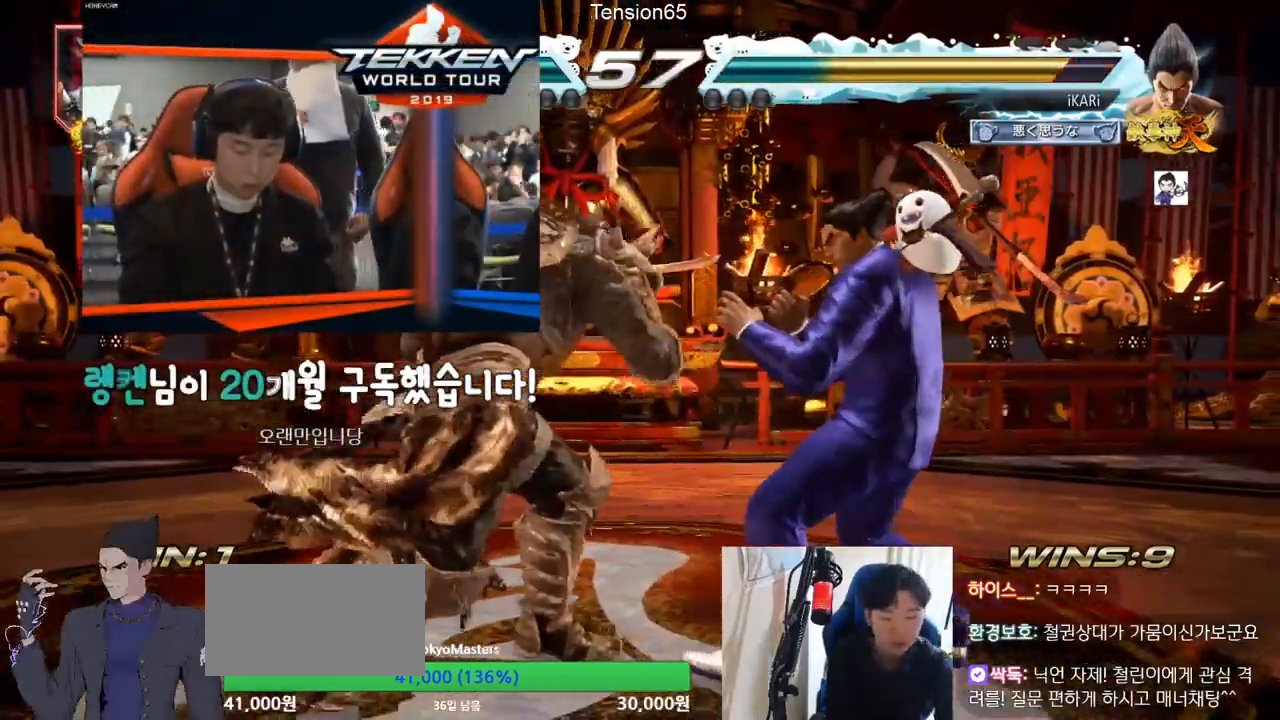
{"buttons": [], "left_stick": "right"}
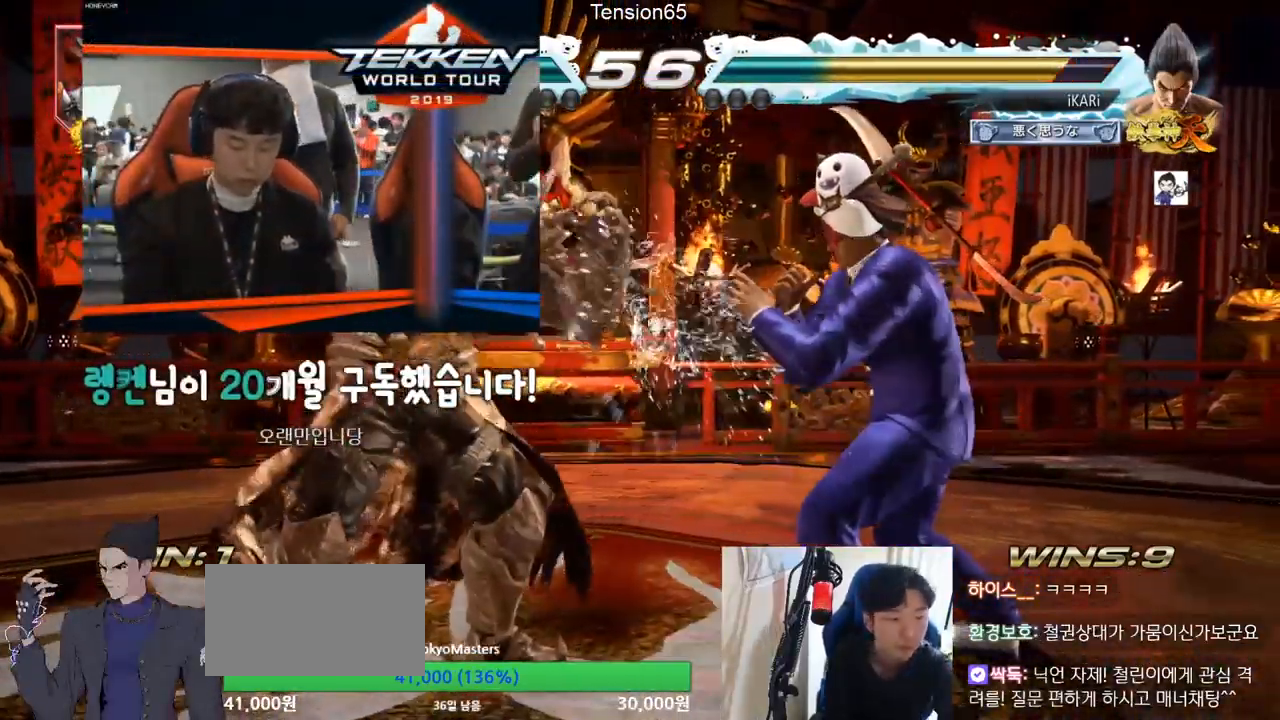
{"buttons": [], "left_stick": "right", "events": []}
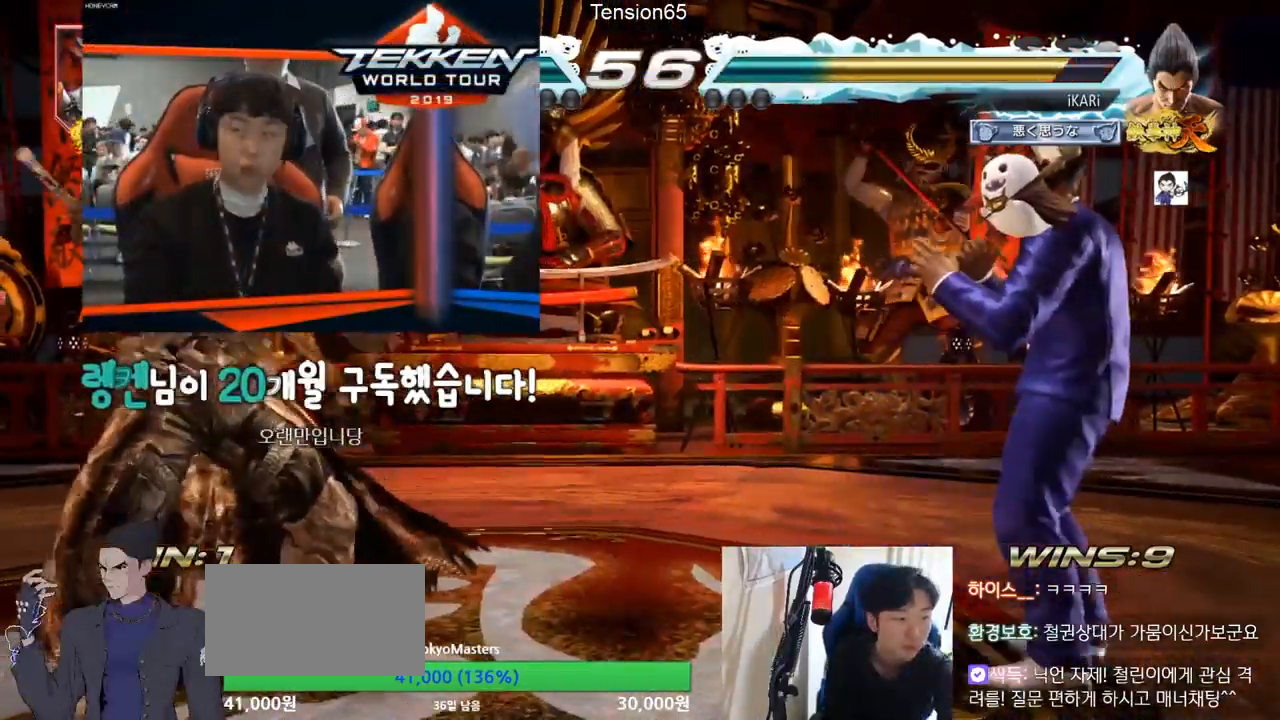
{"buttons": [], "left_stick": "center"}
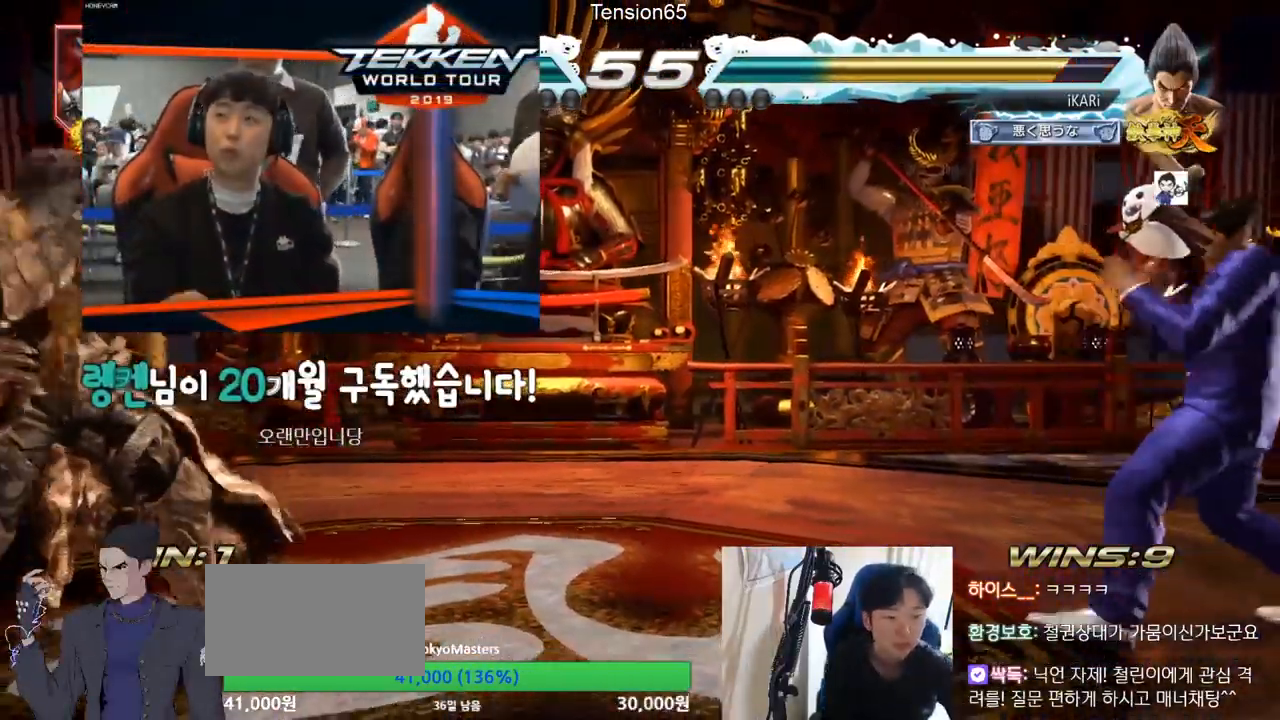
{"buttons": [], "left_stick": "center", "events": [[150, "left_stick", "right"], [201, "left_stick", "center"], [251, "left_stick", "right"], [434, "left_stick", "down"], [484, "left_stick", "center"]]}
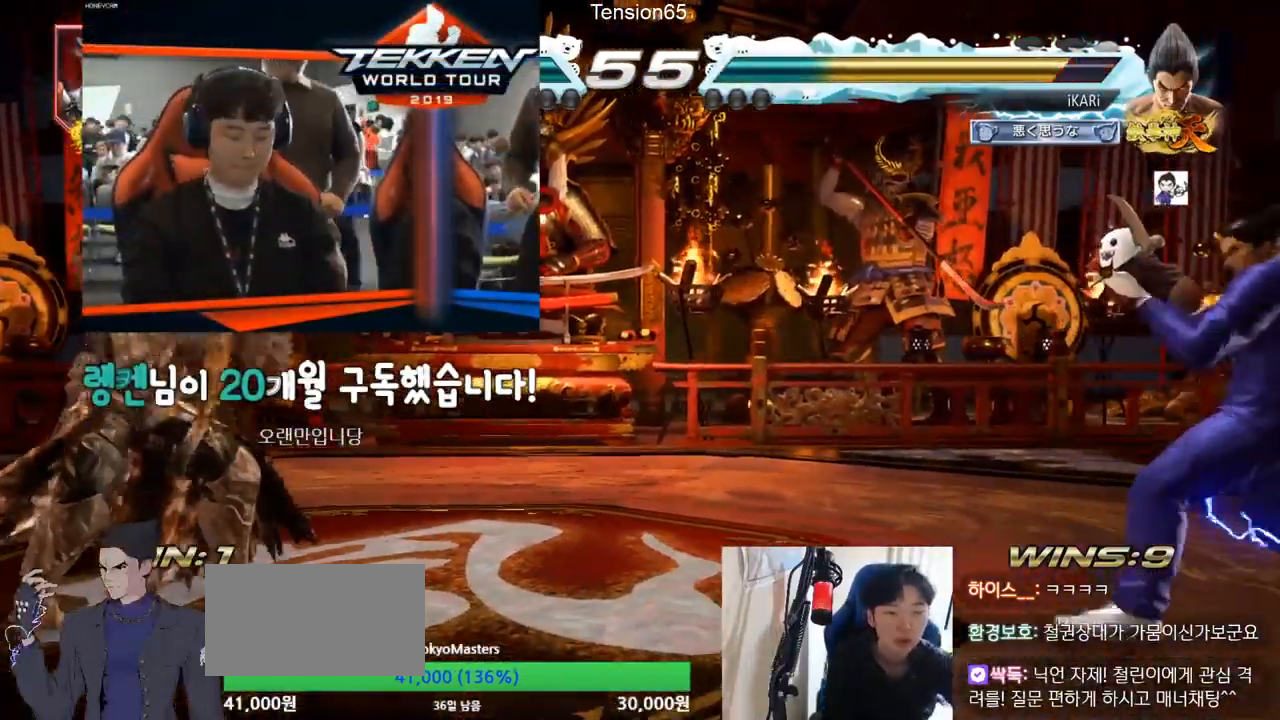
{"buttons": [], "left_stick": "down"}
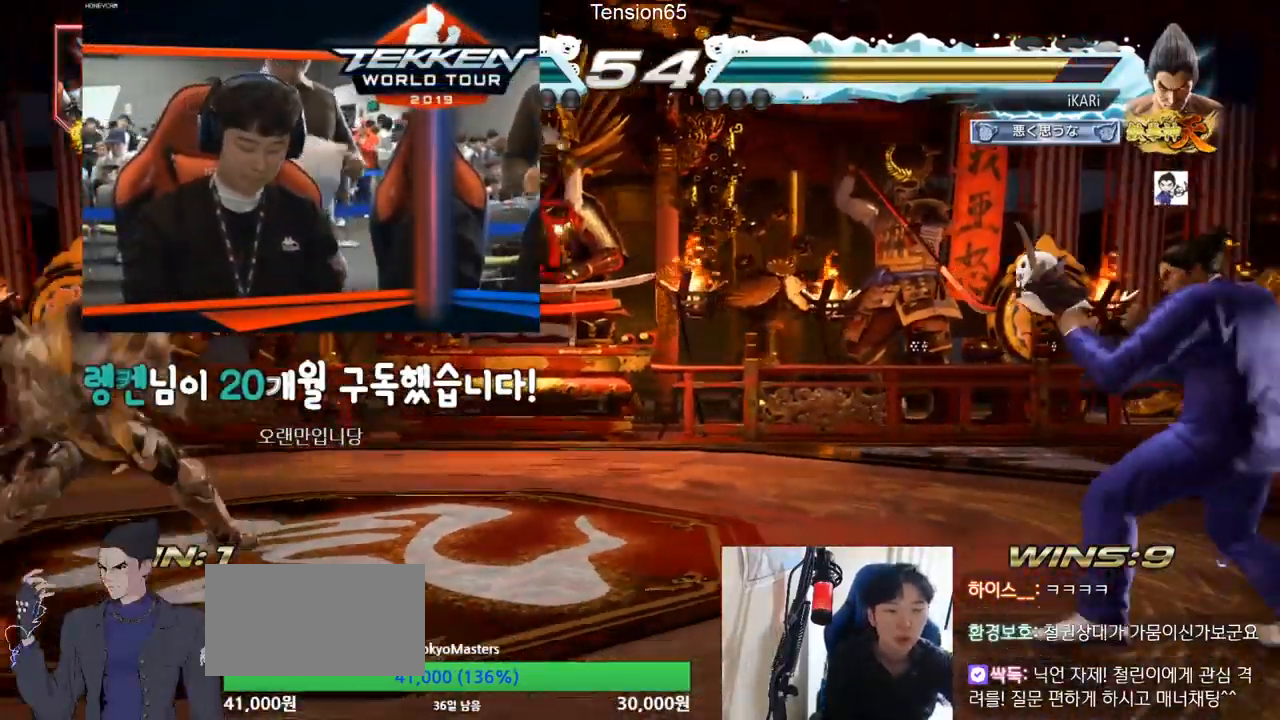
{"buttons": [], "left_stick": "center"}
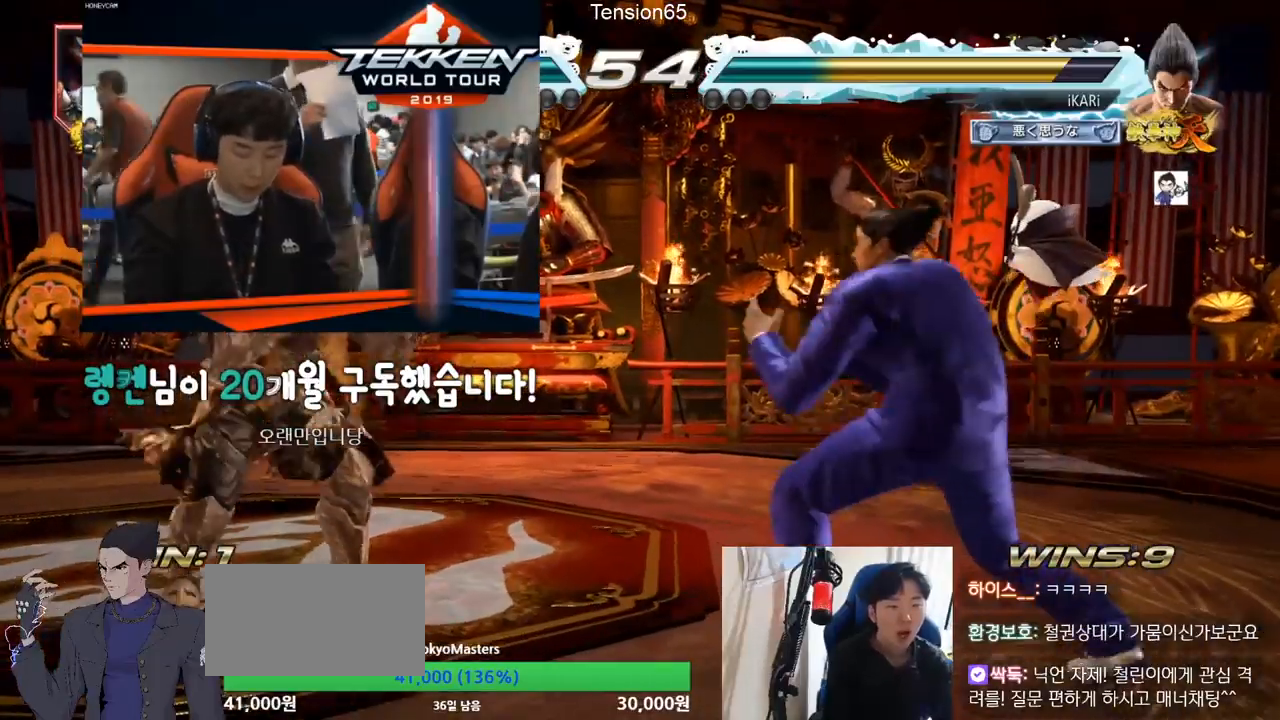
{"buttons": [], "left_stick": "center", "events": [[16, "left_stick", "right"], [117, "left_stick", "center"], [167, "left_stick", "down"], [233, "left_stick", "center"], [333, "left_stick", "down"], [400, "left_stick", "center"]]}
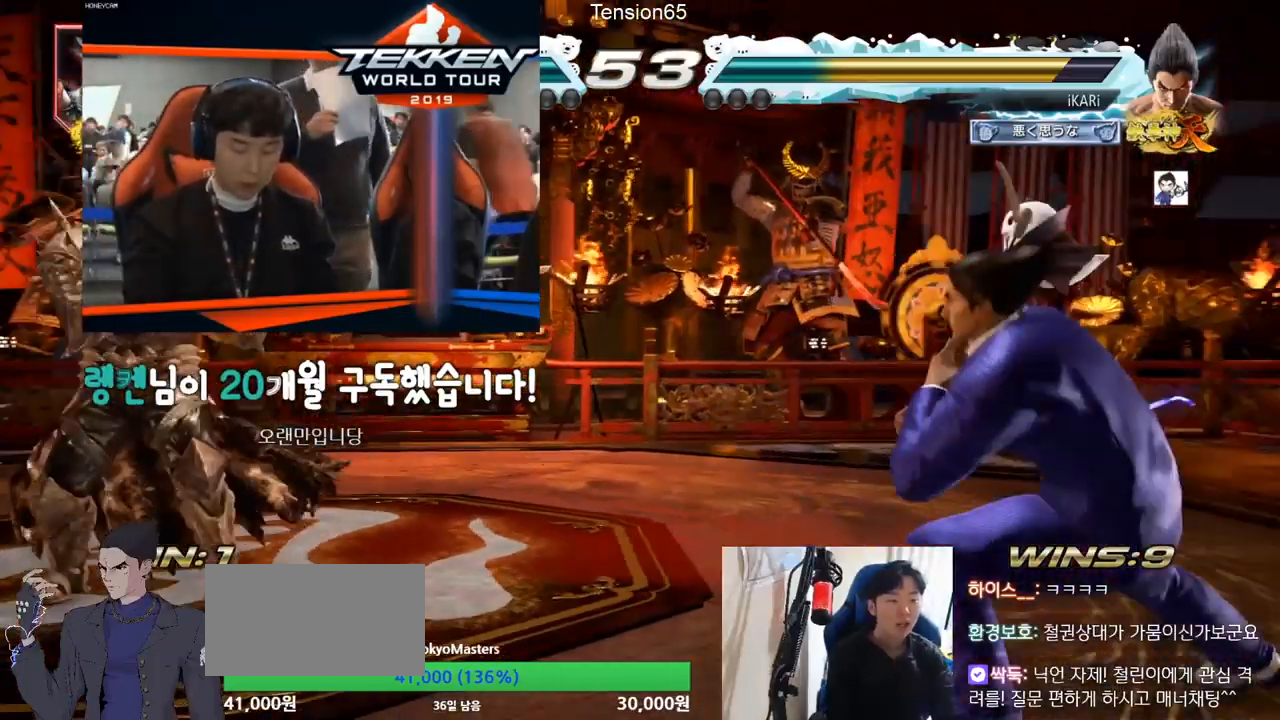
{"buttons": [], "left_stick": "down", "events": [[334, "left_stick", "right"], [417, "left_stick", "center"], [467, "left_stick", "down"]]}
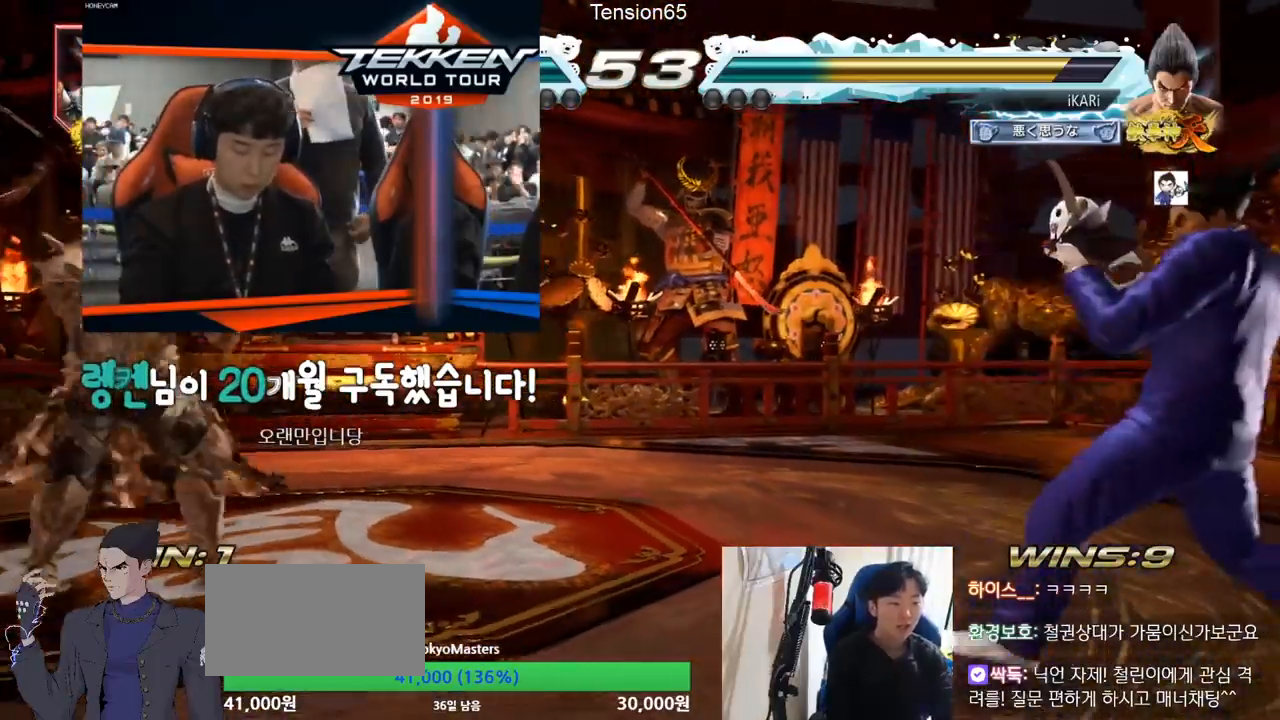
{"buttons": [], "left_stick": "left", "events": [[17, "left_stick", "center"], [183, "left_stick", "down"], [233, "left_stick", "left"], [450, "TRIANGLE", "down"], [450, "left_stick", "down"], [484, "TRIANGLE", "up"], [500, "left_stick", "left"]]}